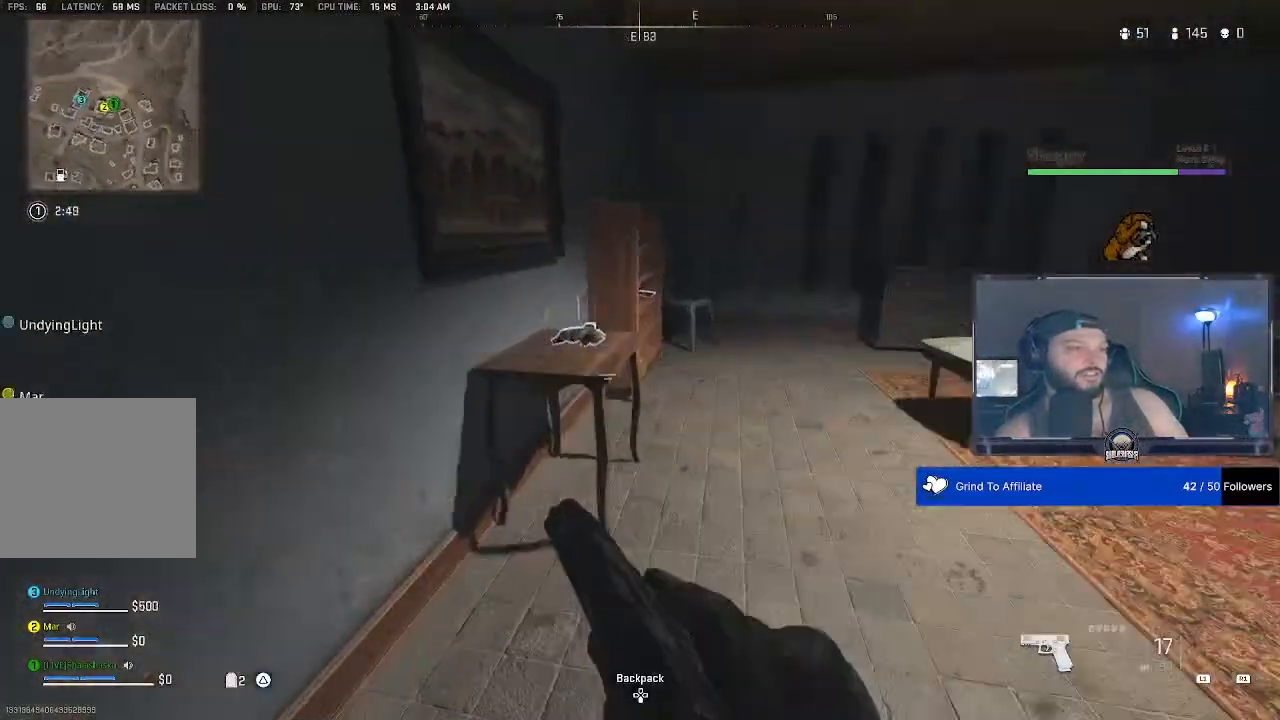
Gameplay with a controller (PlayStation layout); each line is a JSON object with the inputs held at the frame after it. "events" lists button and stick changes between this image and that frame as [ms after this image, input, new state], when the widget could be followed in between.
{"buttons": [], "left_stick": "center", "right_stick": "center", "events": [[133, "left_stick", "down"], [200, "left_stick", "center"]]}
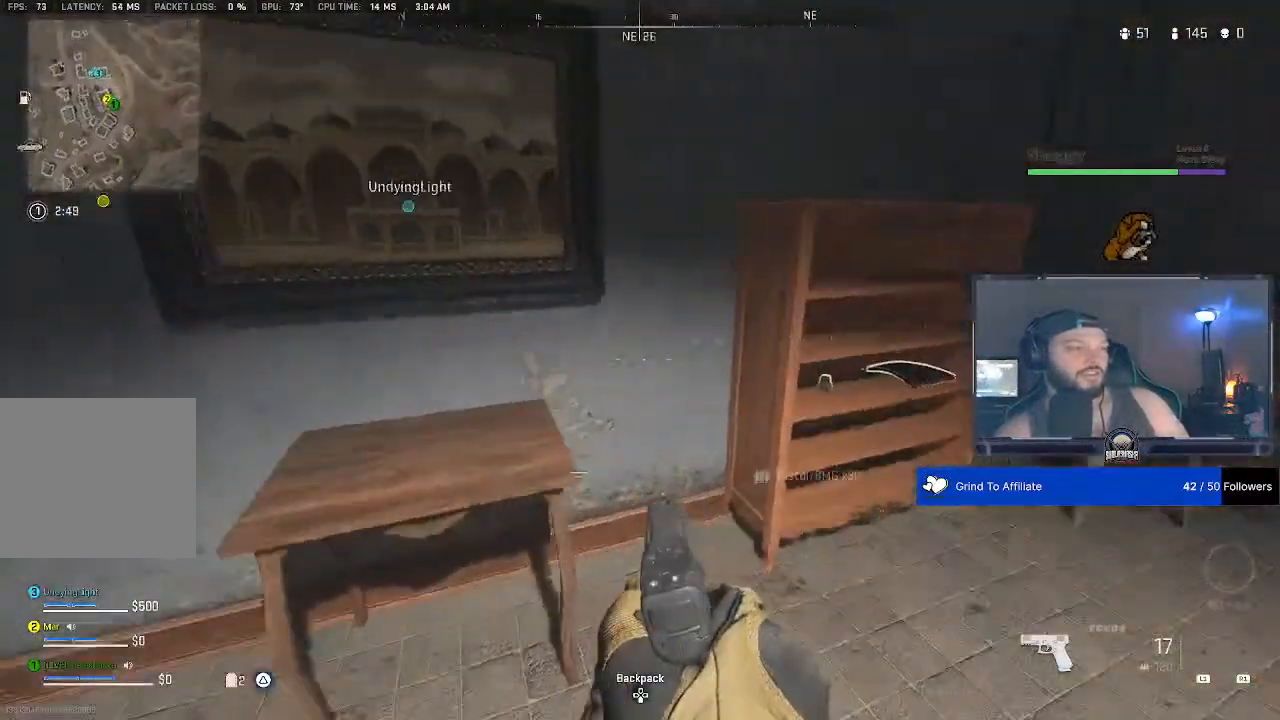
{"buttons": [], "left_stick": "center", "right_stick": "center", "events": []}
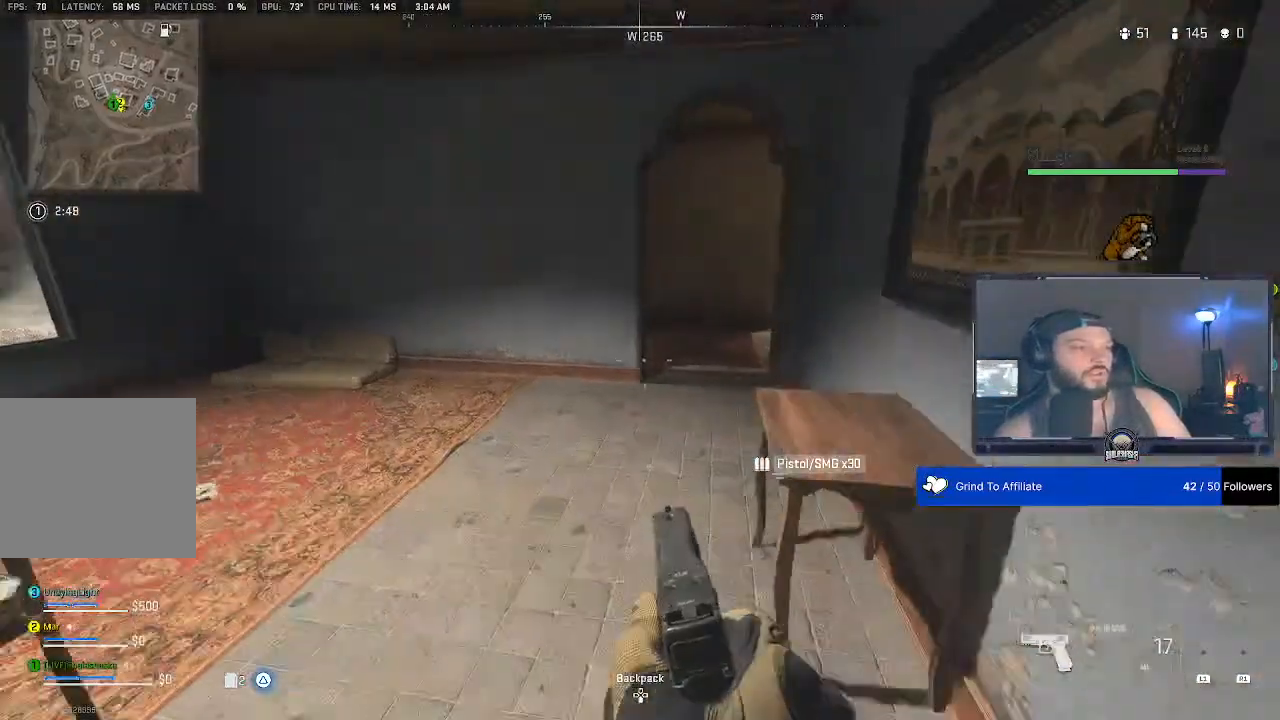
{"buttons": [], "left_stick": "center", "right_stick": "center", "events": []}
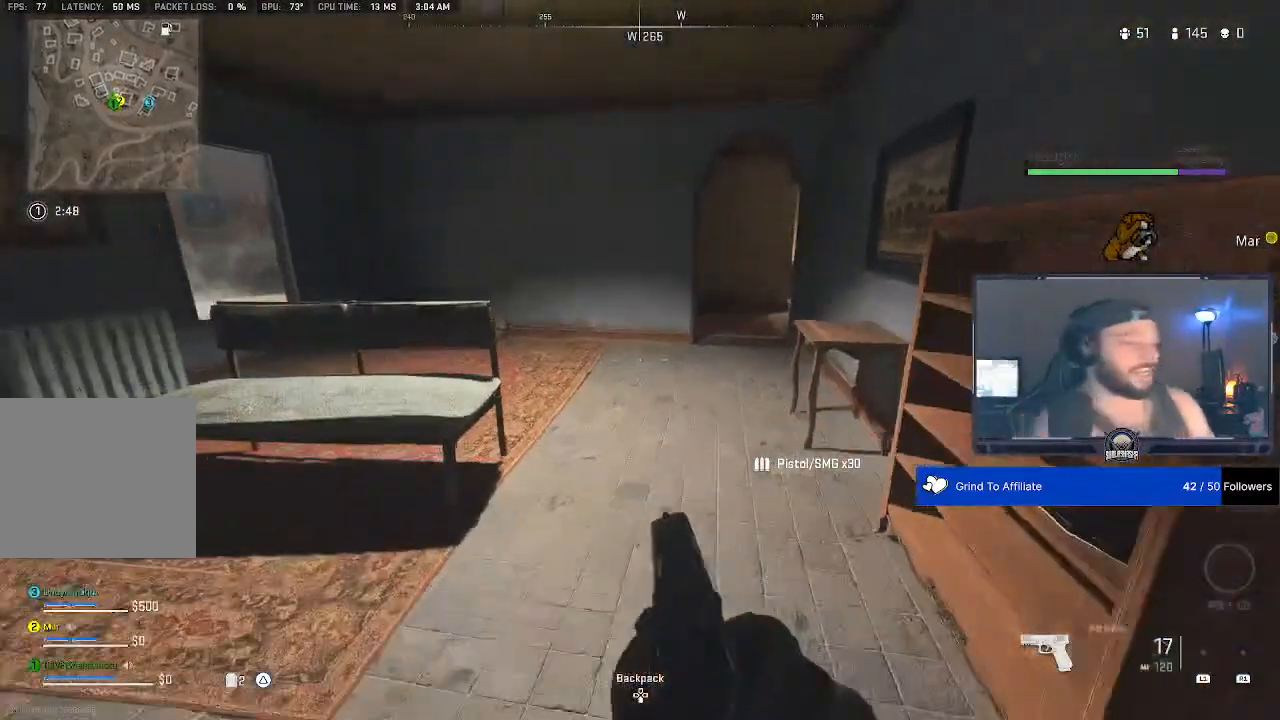
{"buttons": [], "left_stick": "center", "right_stick": "center", "events": []}
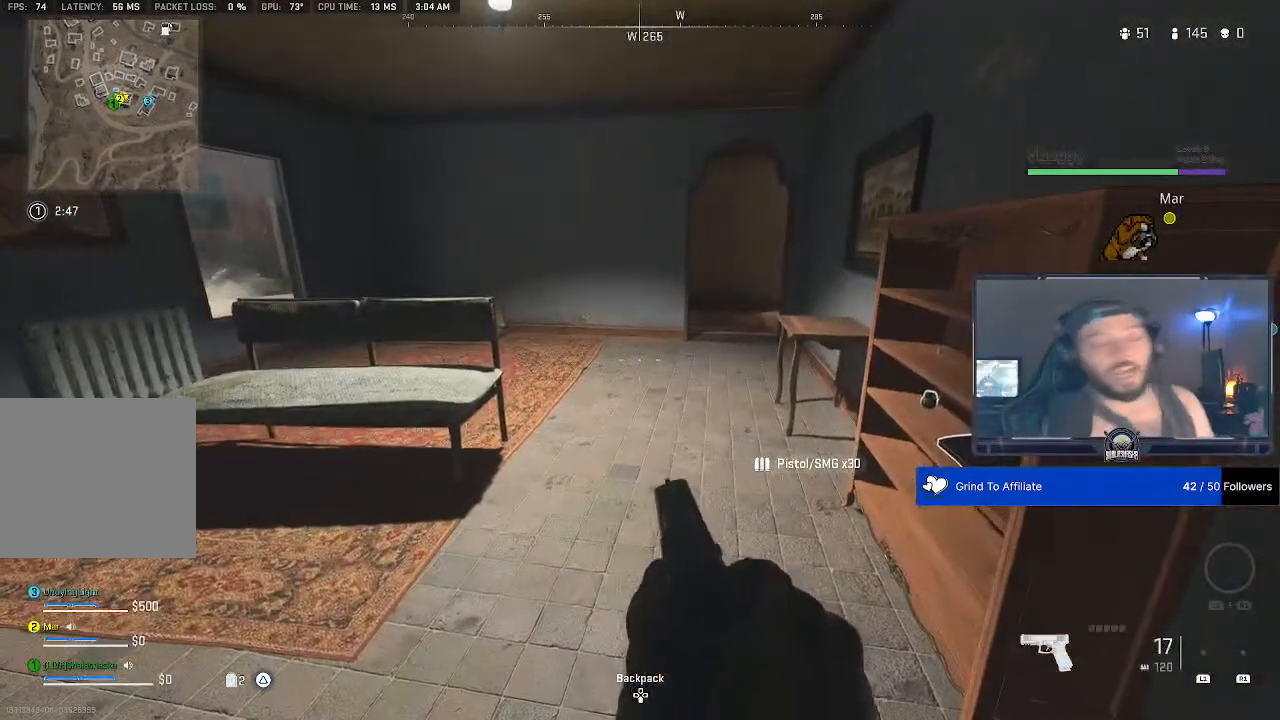
{"buttons": [], "left_stick": "center", "right_stick": "center", "events": []}
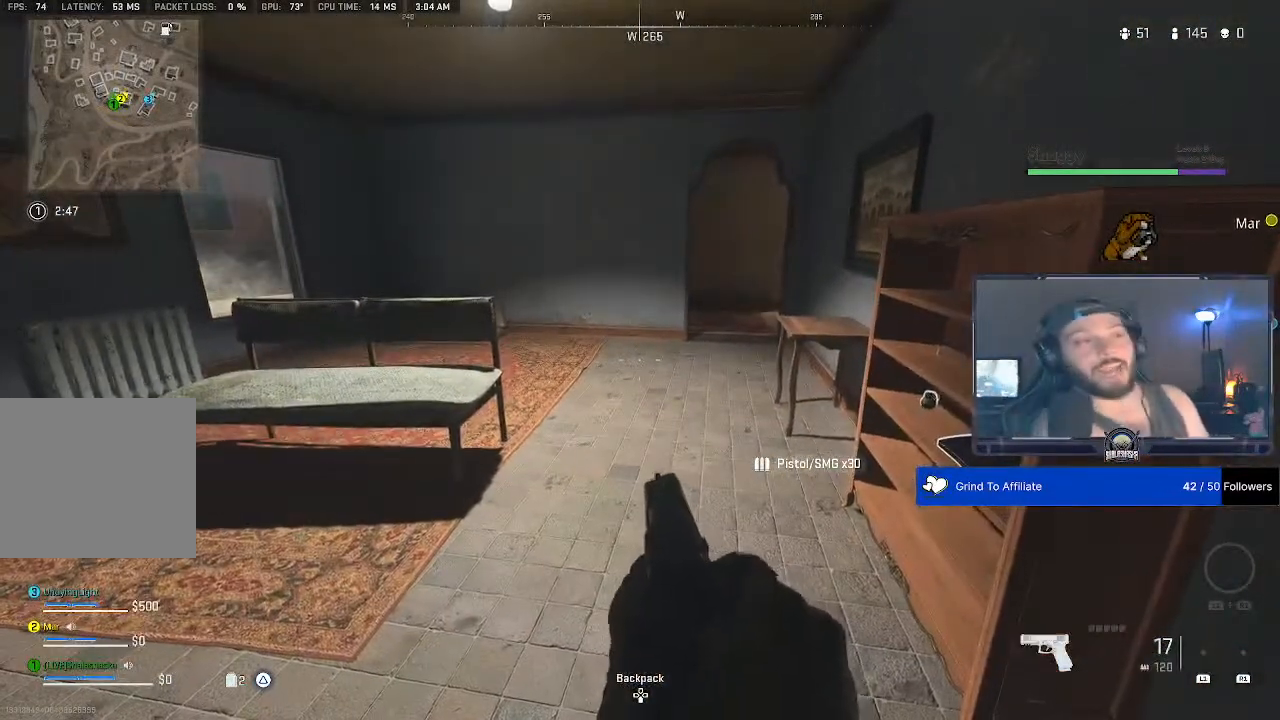
{"buttons": [], "left_stick": "center", "right_stick": "center", "events": []}
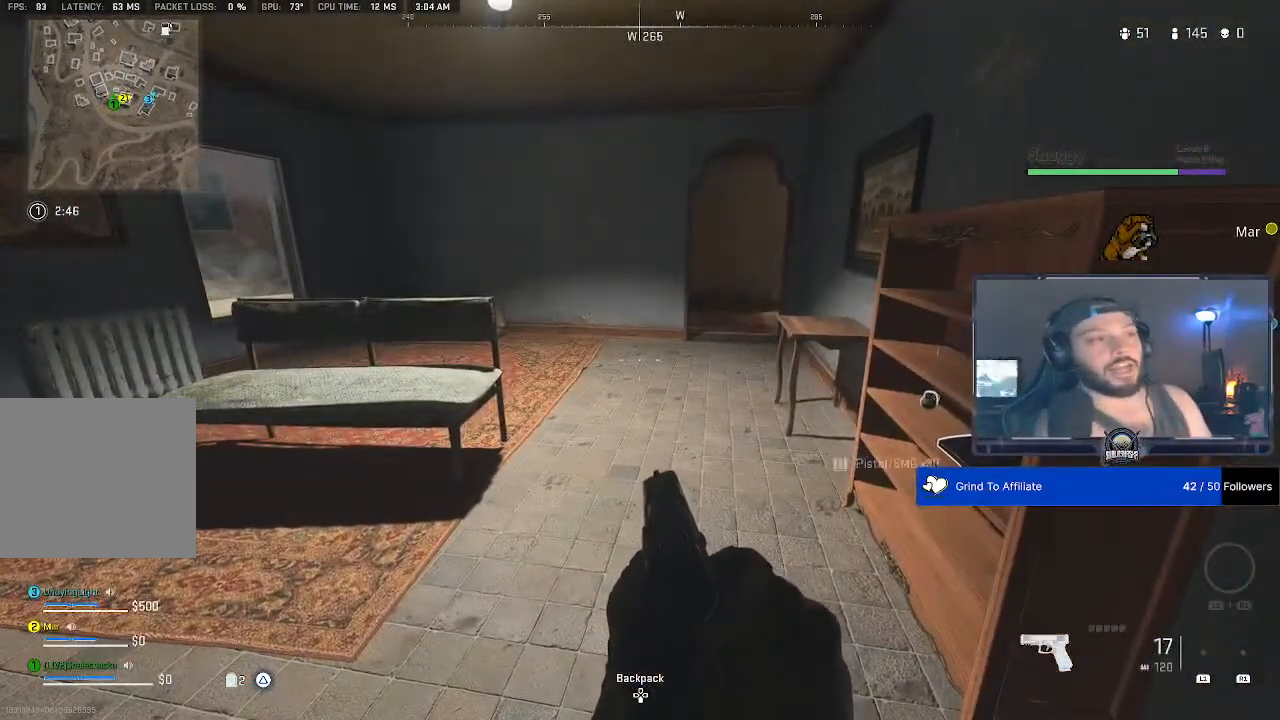
{"buttons": [], "left_stick": "center", "right_stick": "center", "events": []}
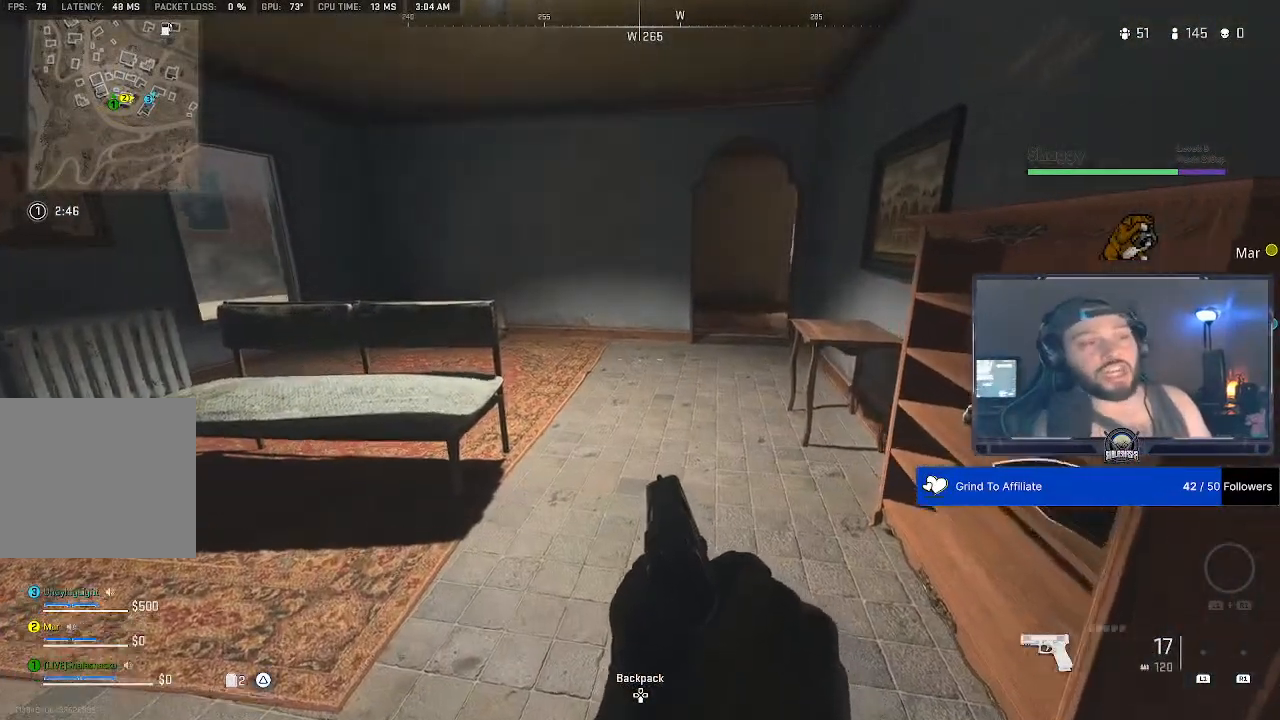
{"buttons": [], "left_stick": "center", "right_stick": "center", "events": []}
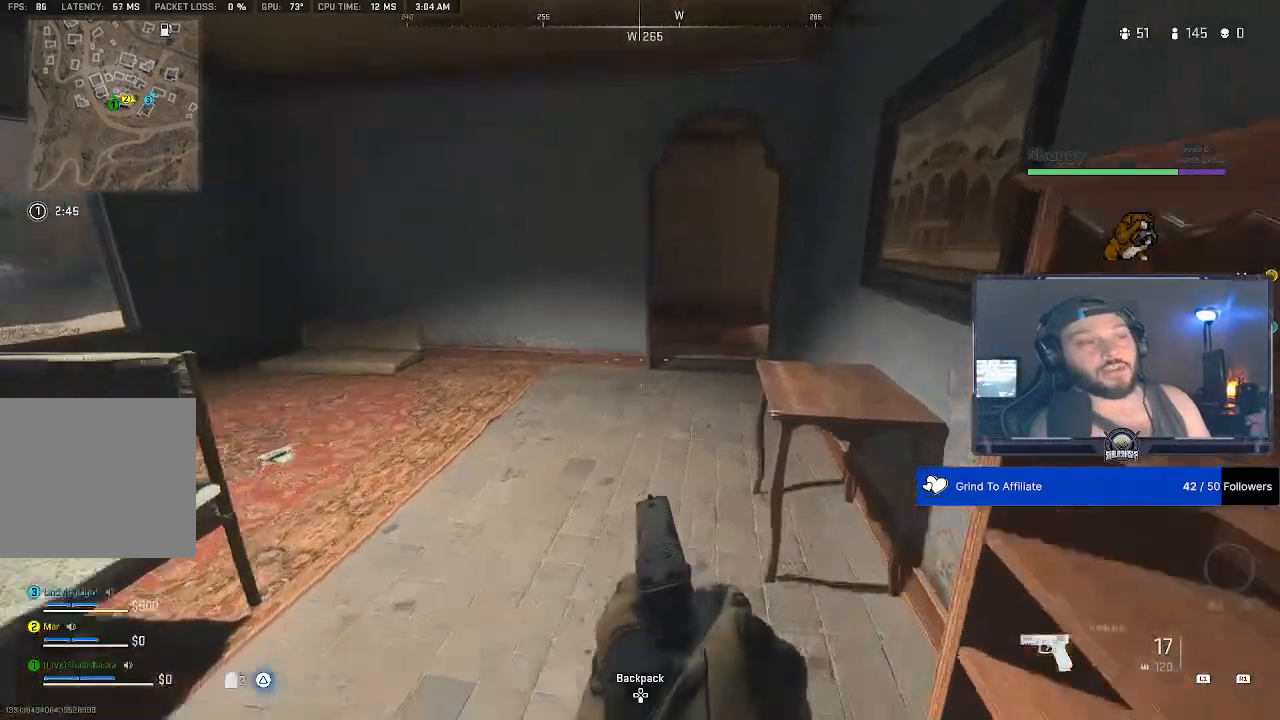
{"buttons": [], "left_stick": "center", "right_stick": "down", "events": [[433, "right_stick", "down"]]}
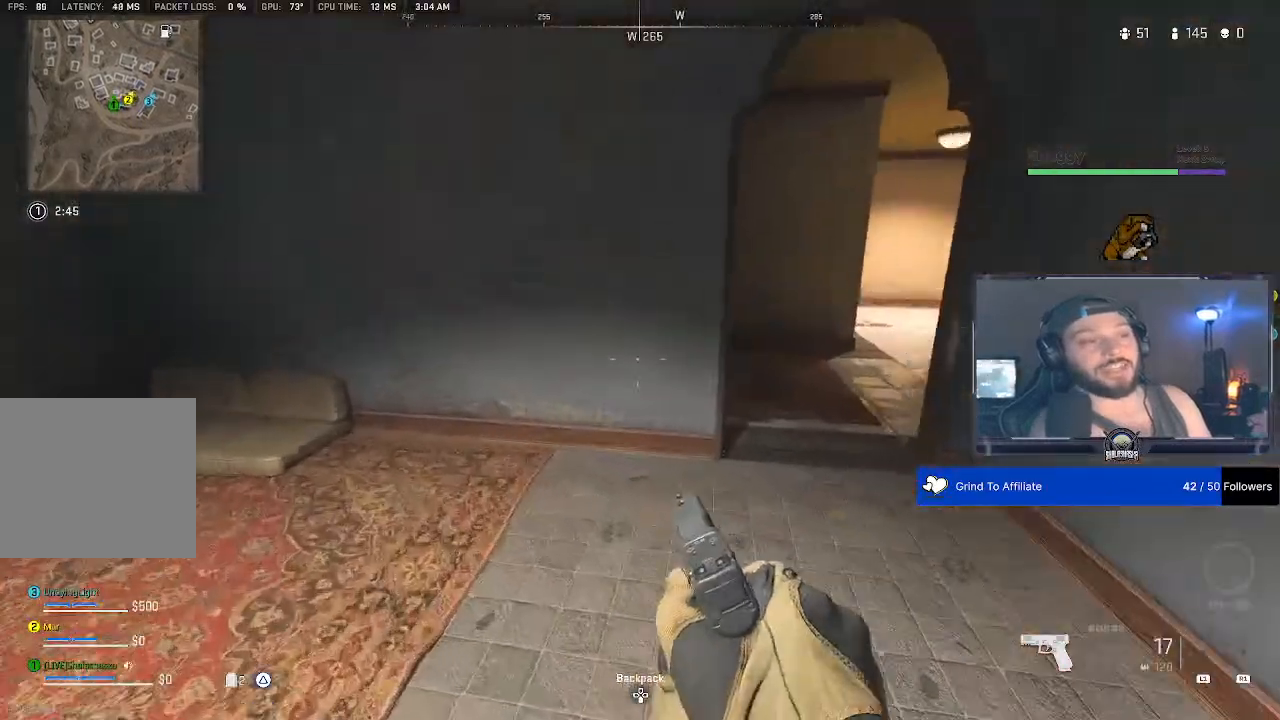
{"buttons": [], "left_stick": "center", "right_stick": "center", "events": [[33, "right_stick", "center"]]}